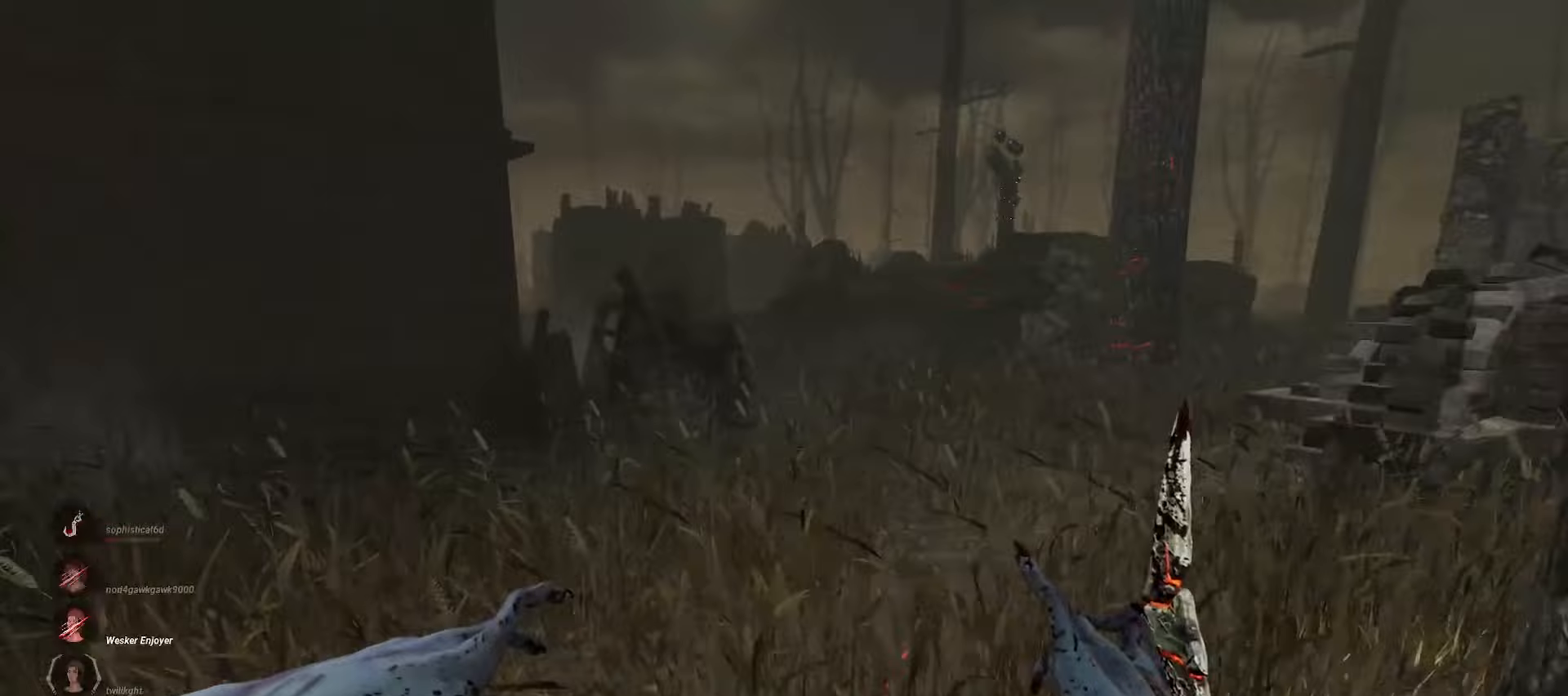
Gameplay with keyboard and mouse; each line is a JSON object with the keys and mouse buttons held at the frame after it. "events" lists presses ("down") and releases ("up") of "a", "ctrl", "d", "e", "q", "s", "shift", "space", "w", "mouse_left", "mouse_wheel", "mouse_right", "mouse_mb4" and "mouse_mb5" between this image and that frame as [ms after this image, input, new state], when the widget could be followed in between. "mouse_left", "mouse_wheel", "mouse_right", "mouse_mb4", "mouse_mb5" = the "left", "wheel", "right", "mb4", "mb5" buttons of the "mouse" list. No other keys are recorded. "wheel" means that the mouse wheel is clicked or scrolled. Mouse movement is not recorded.
{"keys": ["w"], "mouse": [], "events": [[383, "w", "down"], [450, "a", "up"]]}
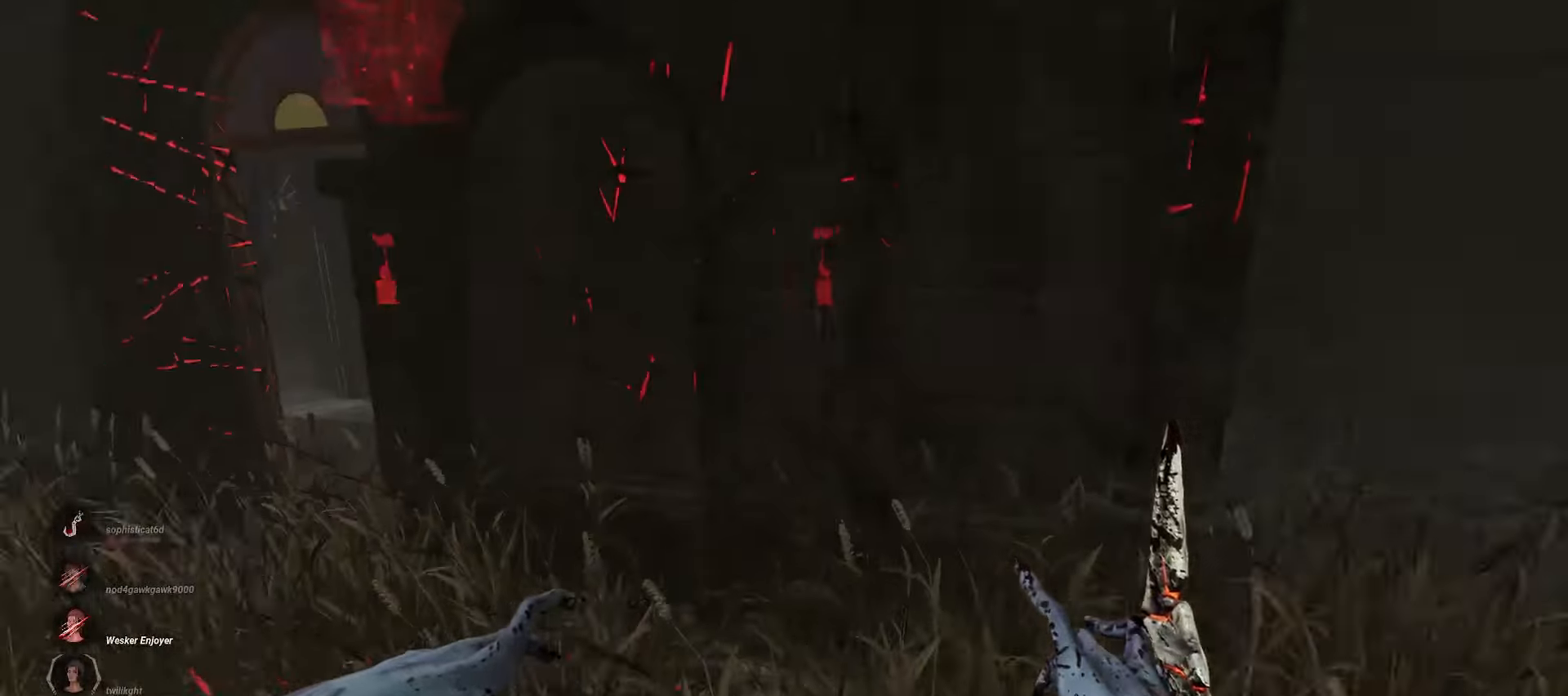
{"keys": ["a", "w"], "mouse": [], "events": [[450, "a", "down"]]}
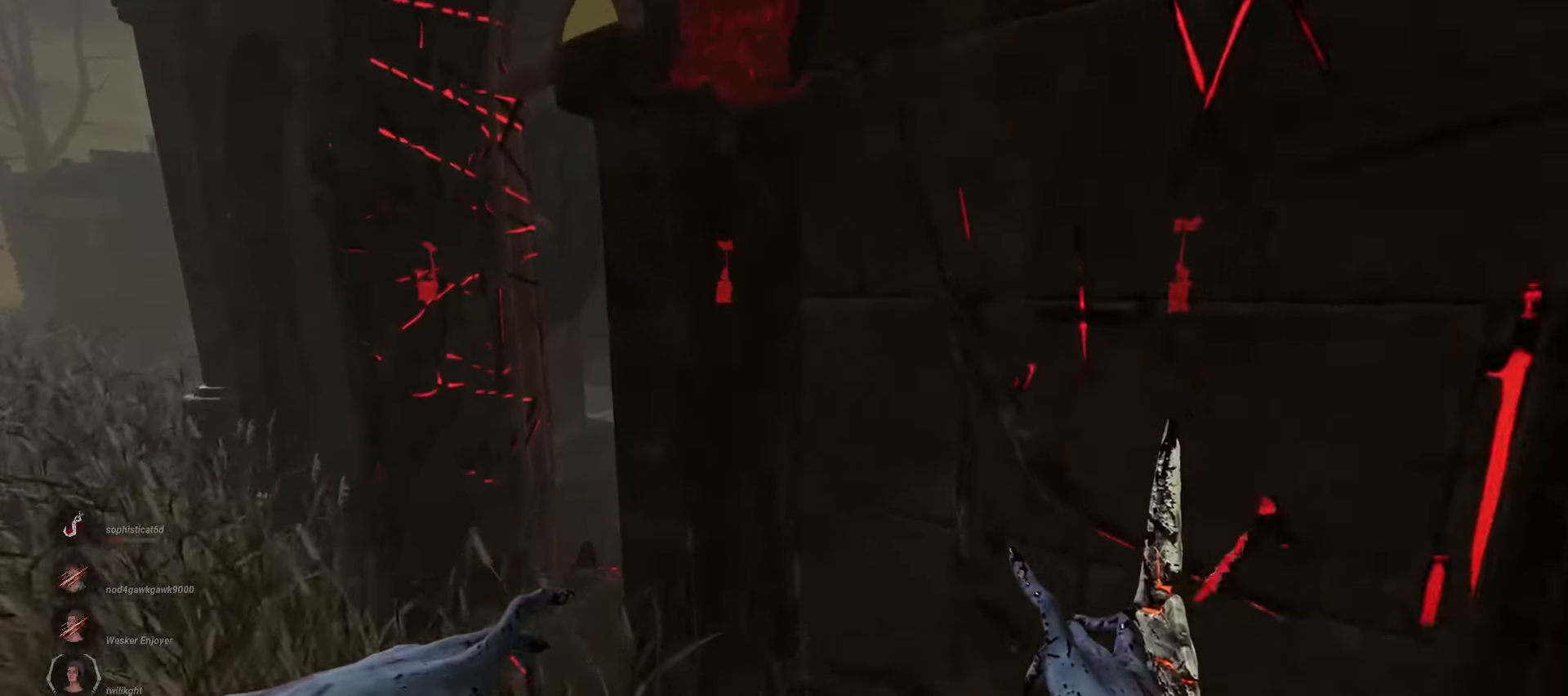
{"keys": ["w"], "mouse": [], "events": [[383, "a", "up"]]}
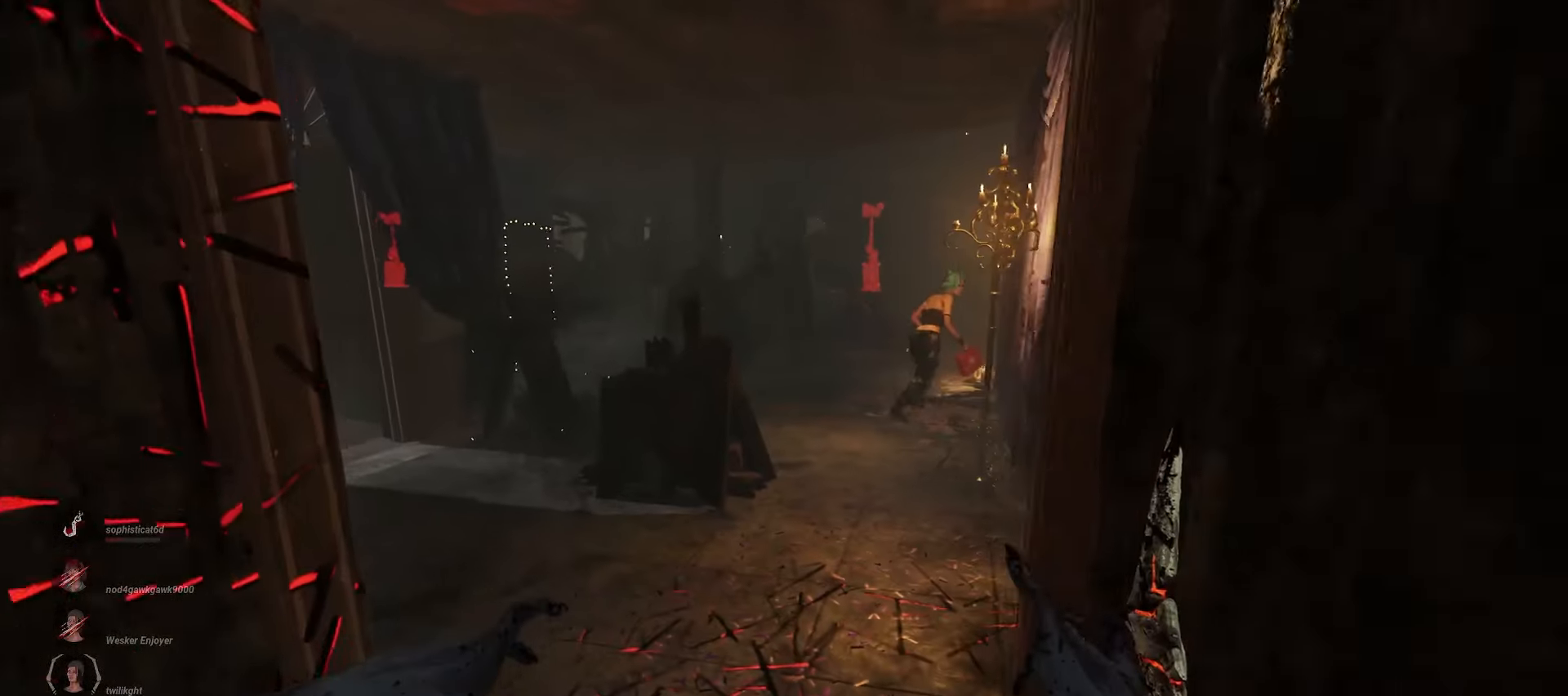
{"keys": ["w"], "mouse": [], "events": []}
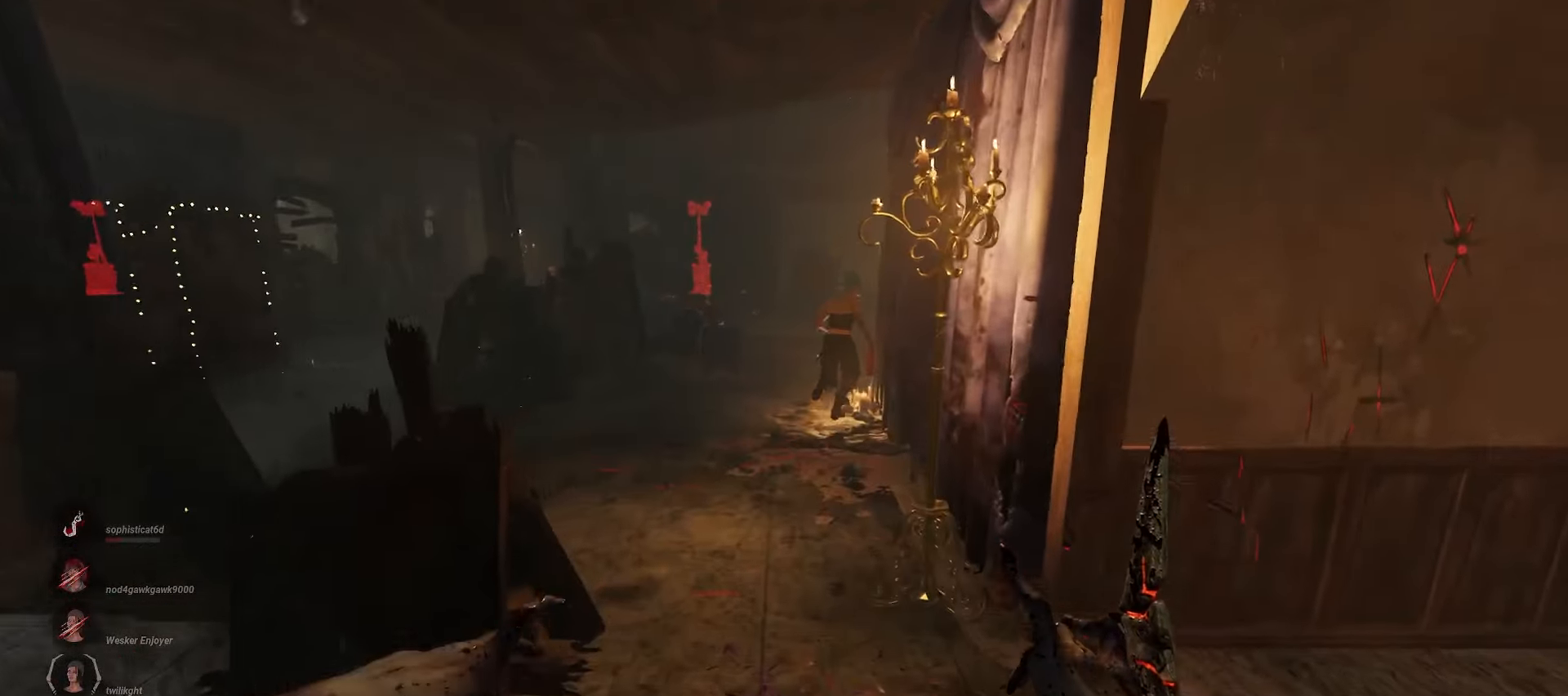
{"keys": [], "mouse": [], "events": [[500, "w", "up"]]}
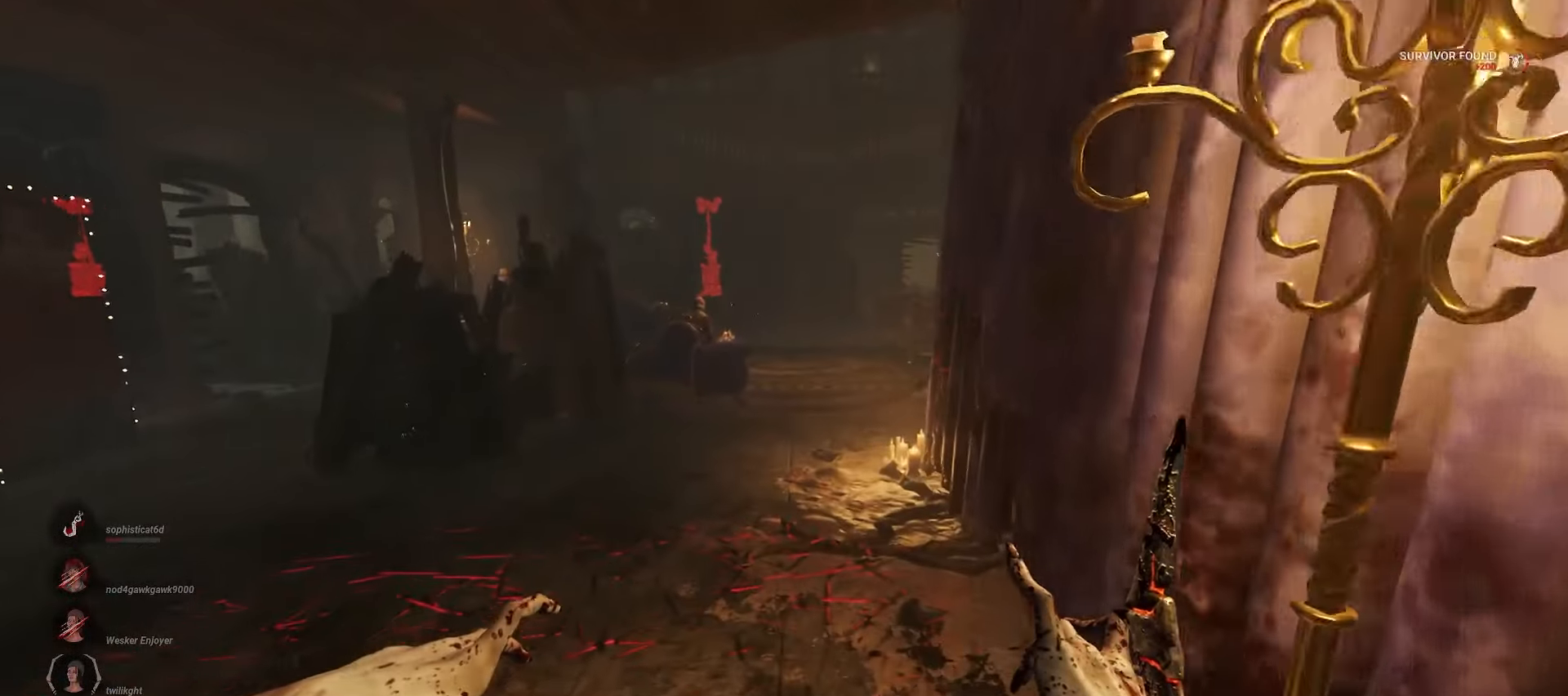
{"keys": ["w"], "mouse": [], "events": [[433, "w", "down"]]}
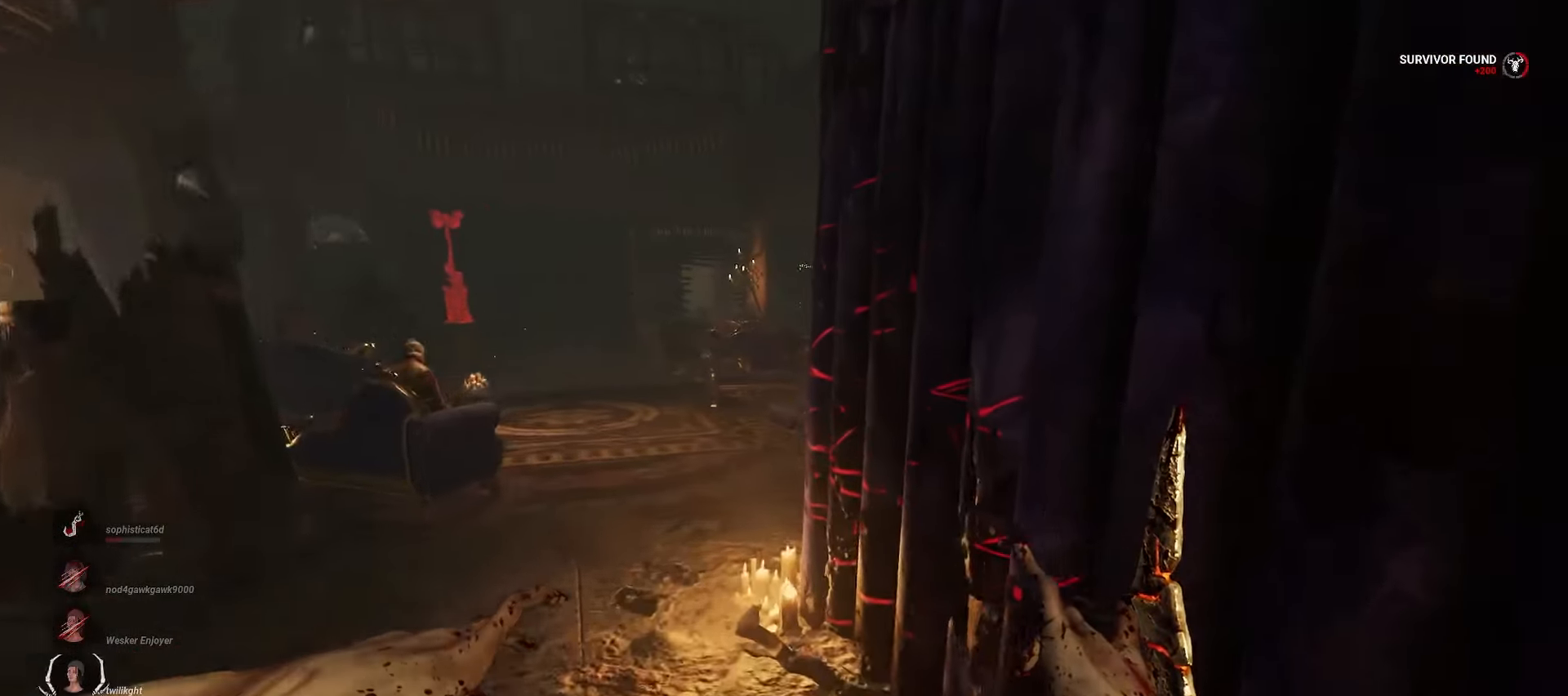
{"keys": ["a", "w"], "mouse": [], "events": [[67, "a", "down"]]}
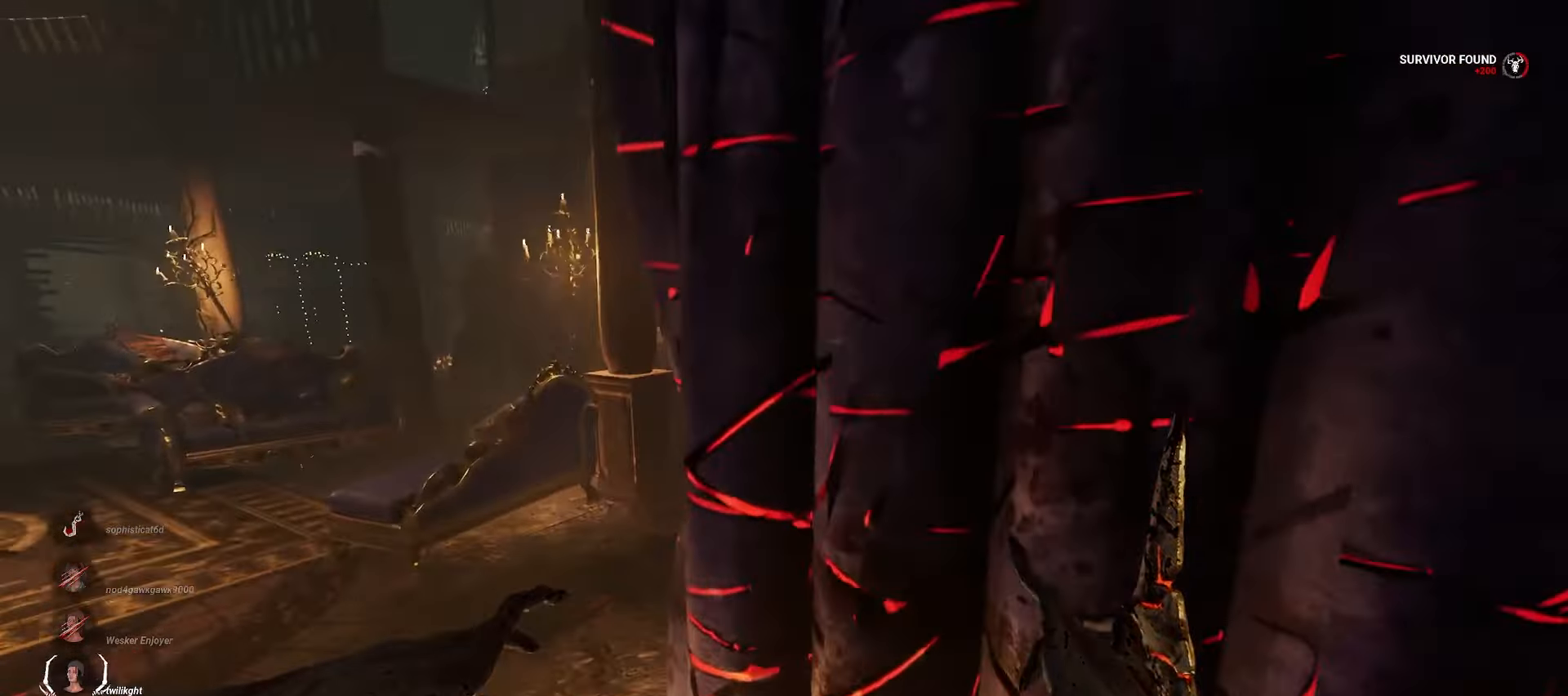
{"keys": ["a", "w"], "mouse": [], "events": []}
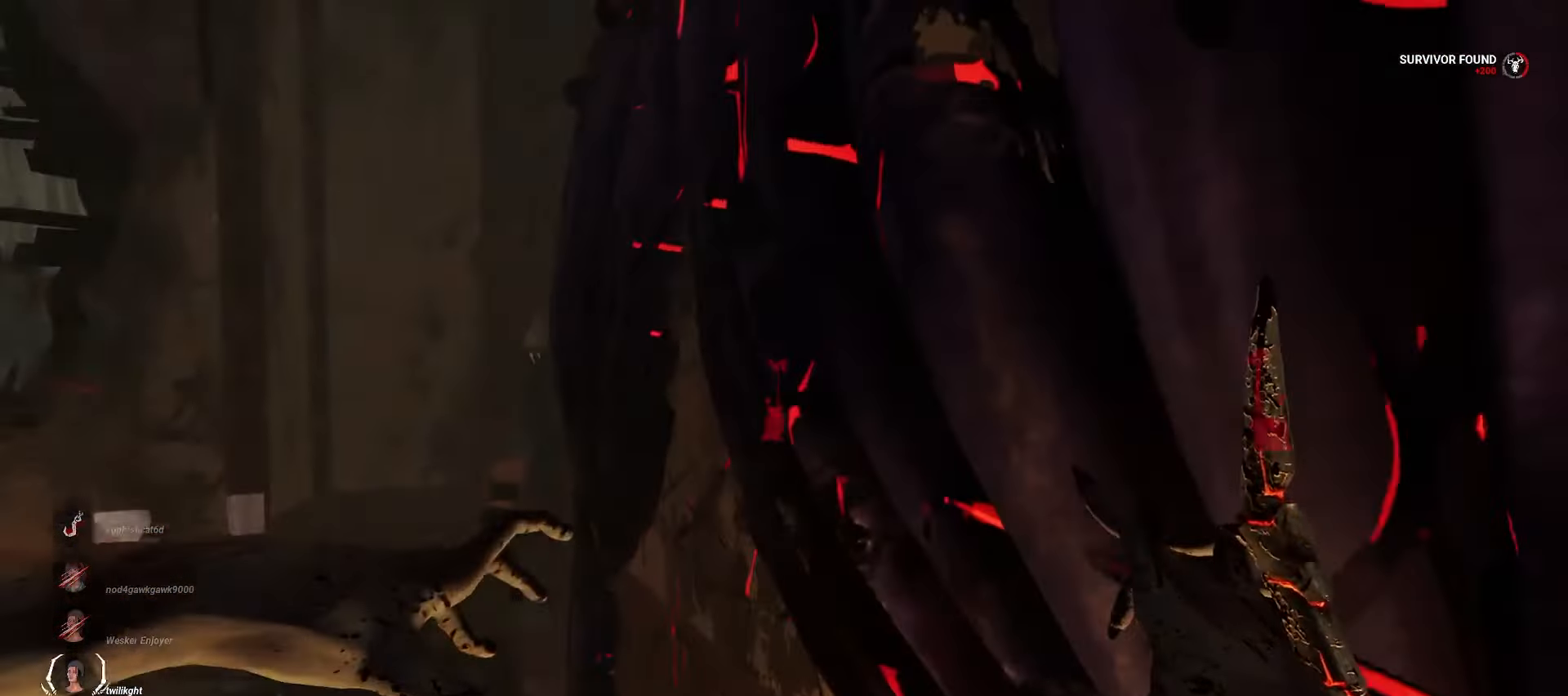
{"keys": ["a", "w"], "mouse": [], "events": []}
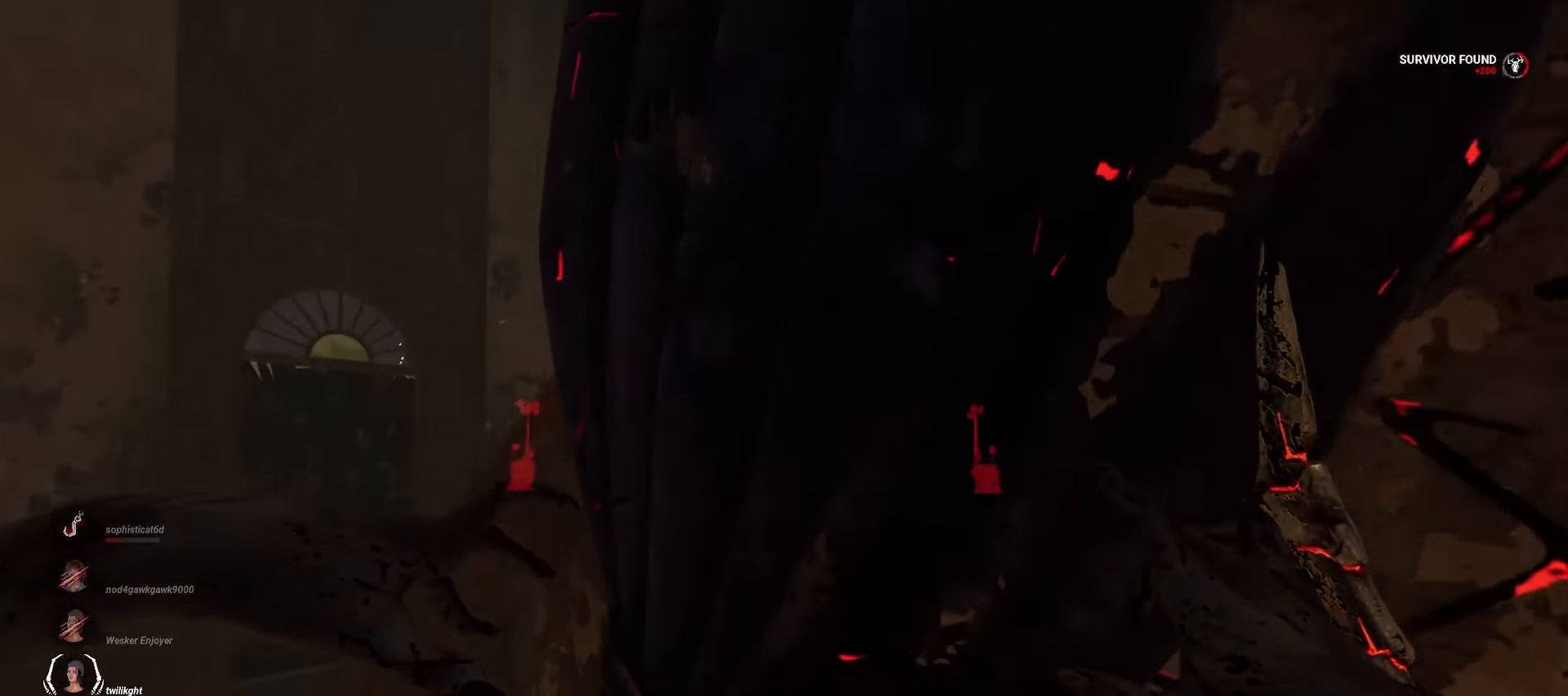
{"keys": ["a"], "mouse": [], "events": [[300, "w", "up"]]}
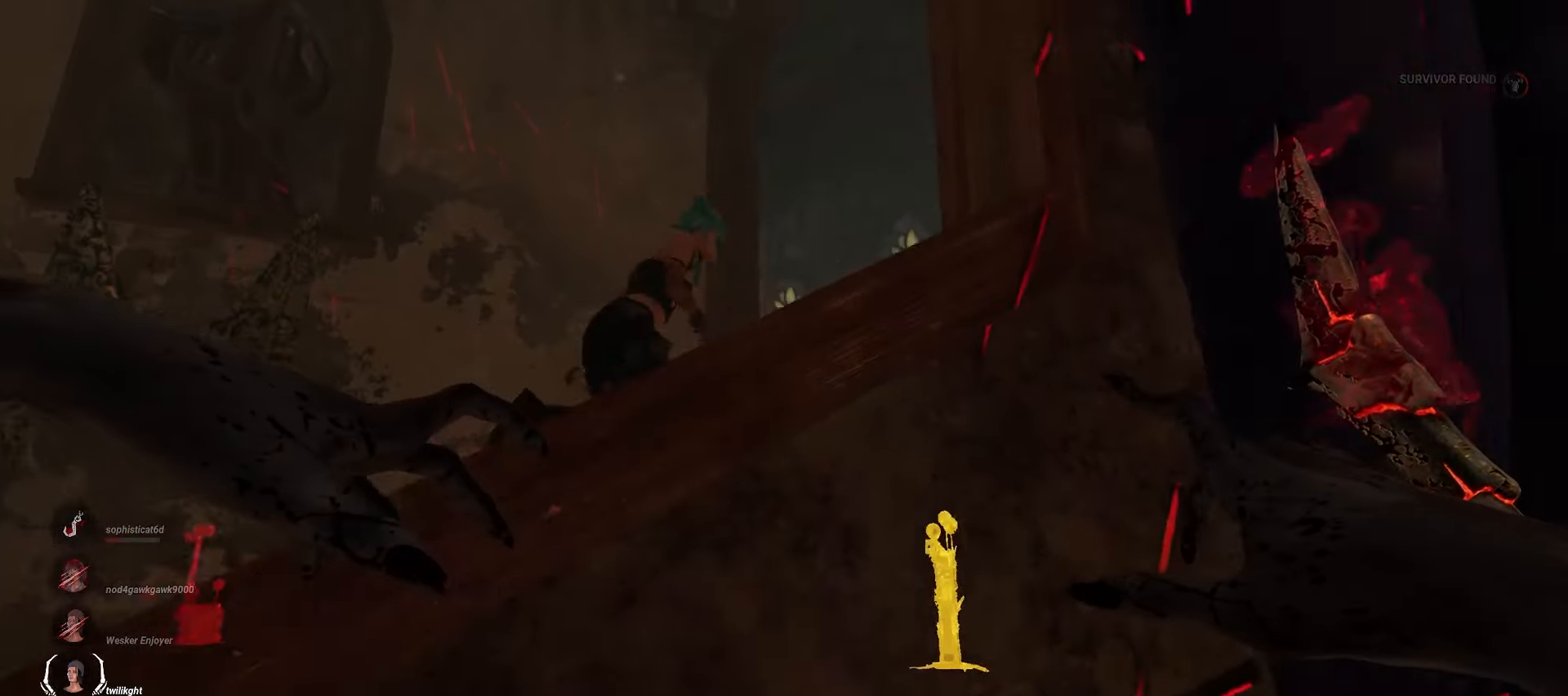
{"keys": ["a", "w"], "mouse": [], "events": [[200, "s", "down"], [367, "s", "up"], [500, "w", "down"]]}
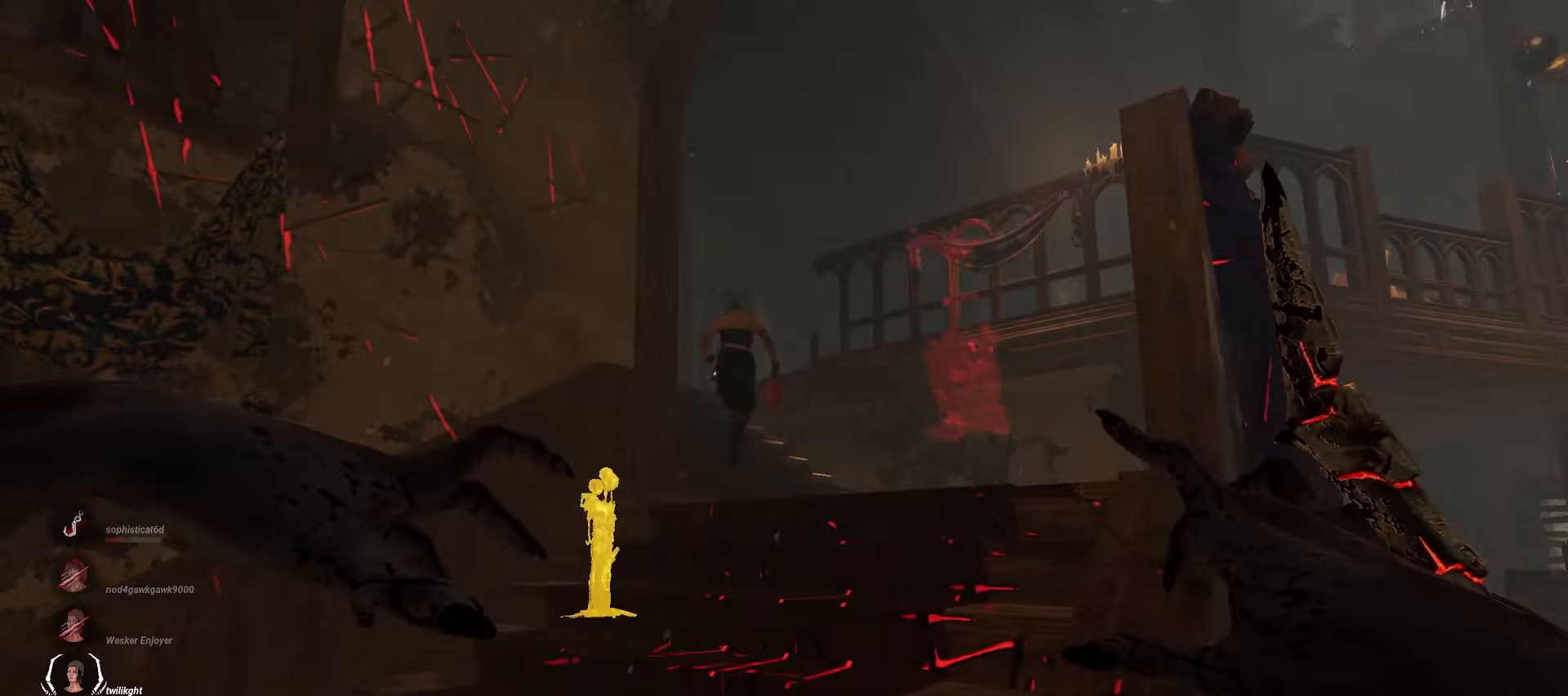
{"keys": ["w"], "mouse": [], "events": [[67, "a", "up"]]}
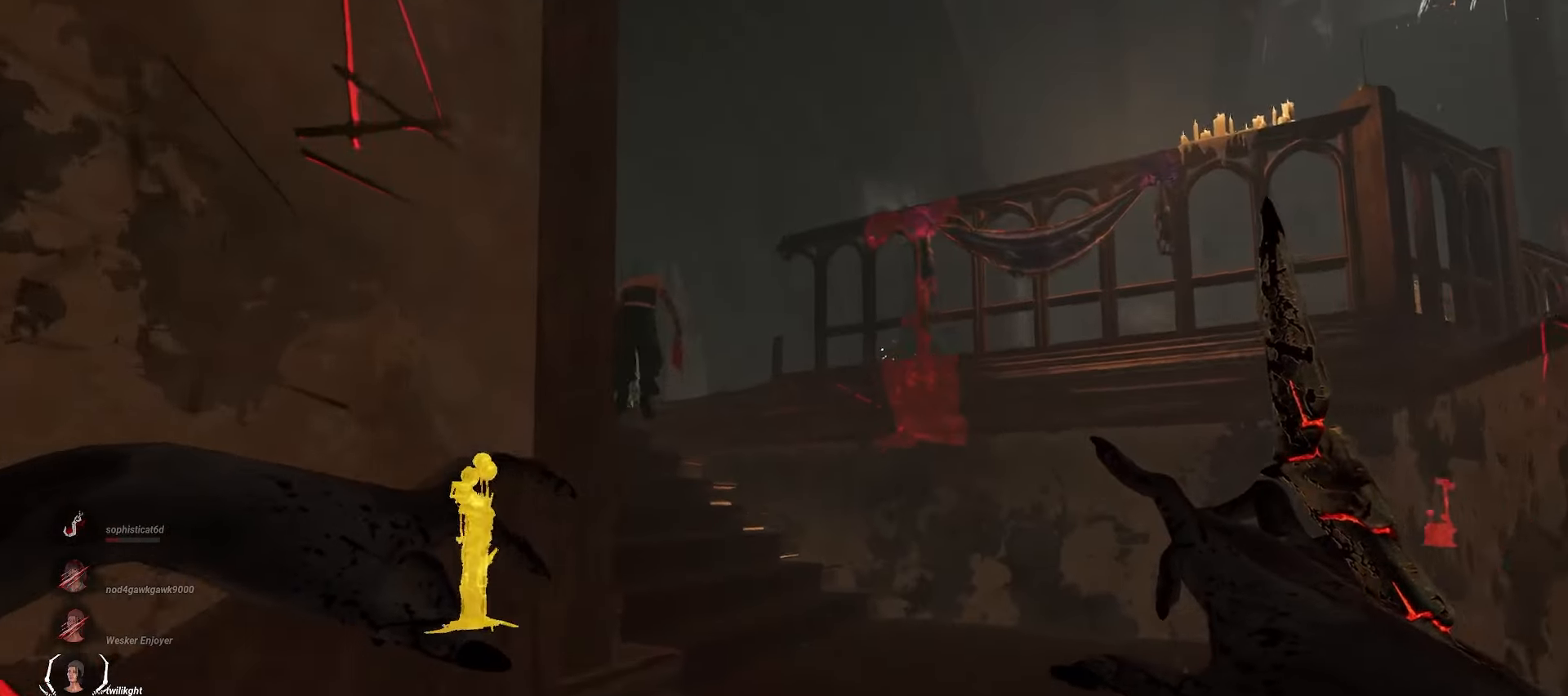
{"keys": ["a", "w"], "mouse": [], "events": [[433, "a", "down"]]}
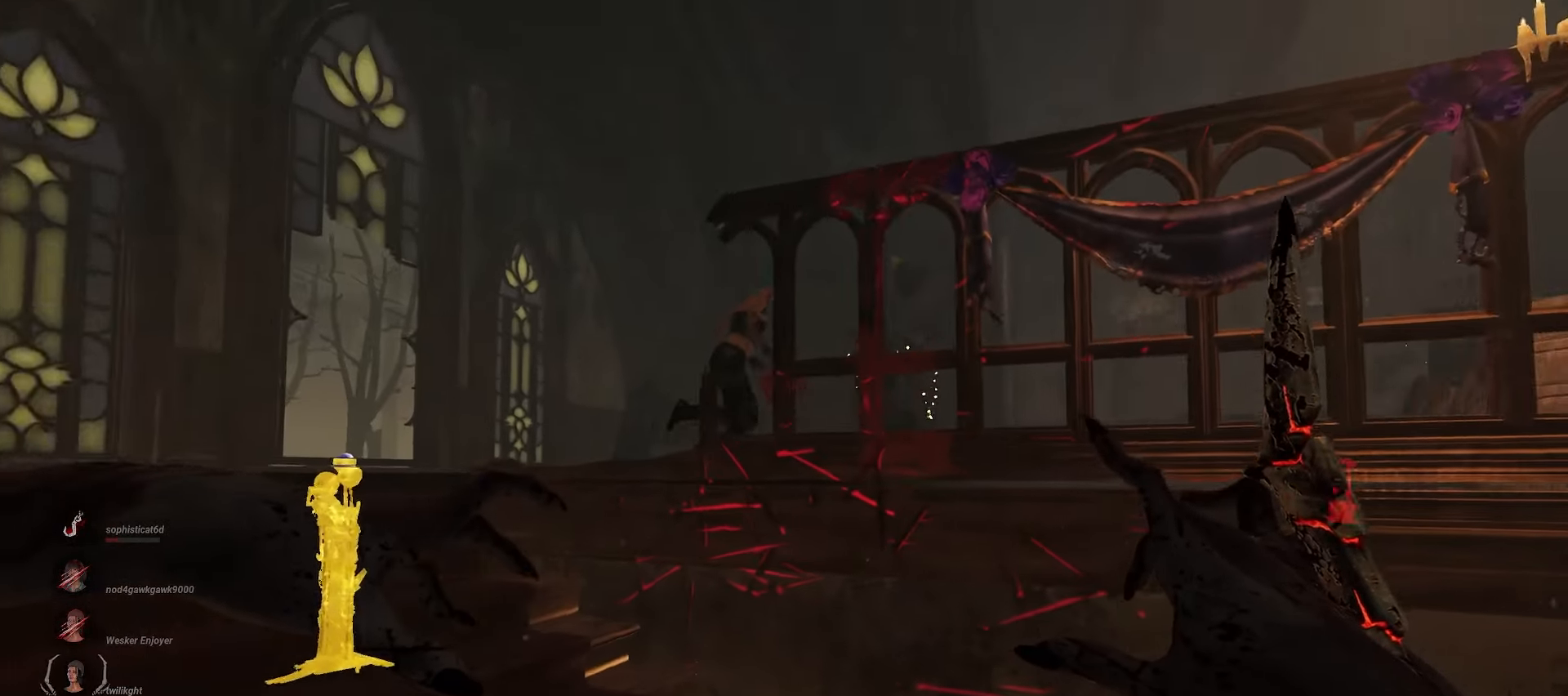
{"keys": ["a", "w"], "mouse": [], "events": [[367, "w", "up"], [483, "w", "down"]]}
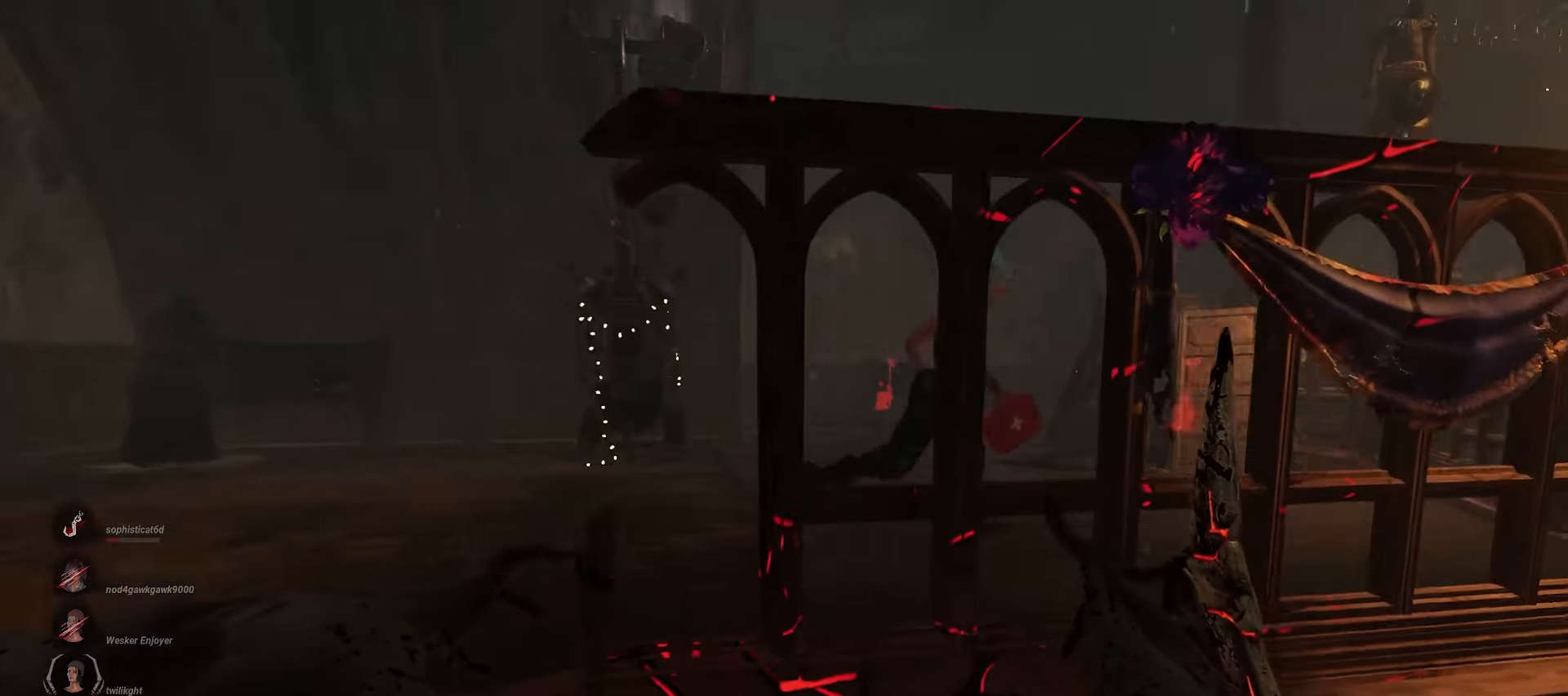
{"keys": [], "mouse": ["right"], "events": [[67, "mouse_right", "down"], [233, "a", "up"], [250, "w", "up"]]}
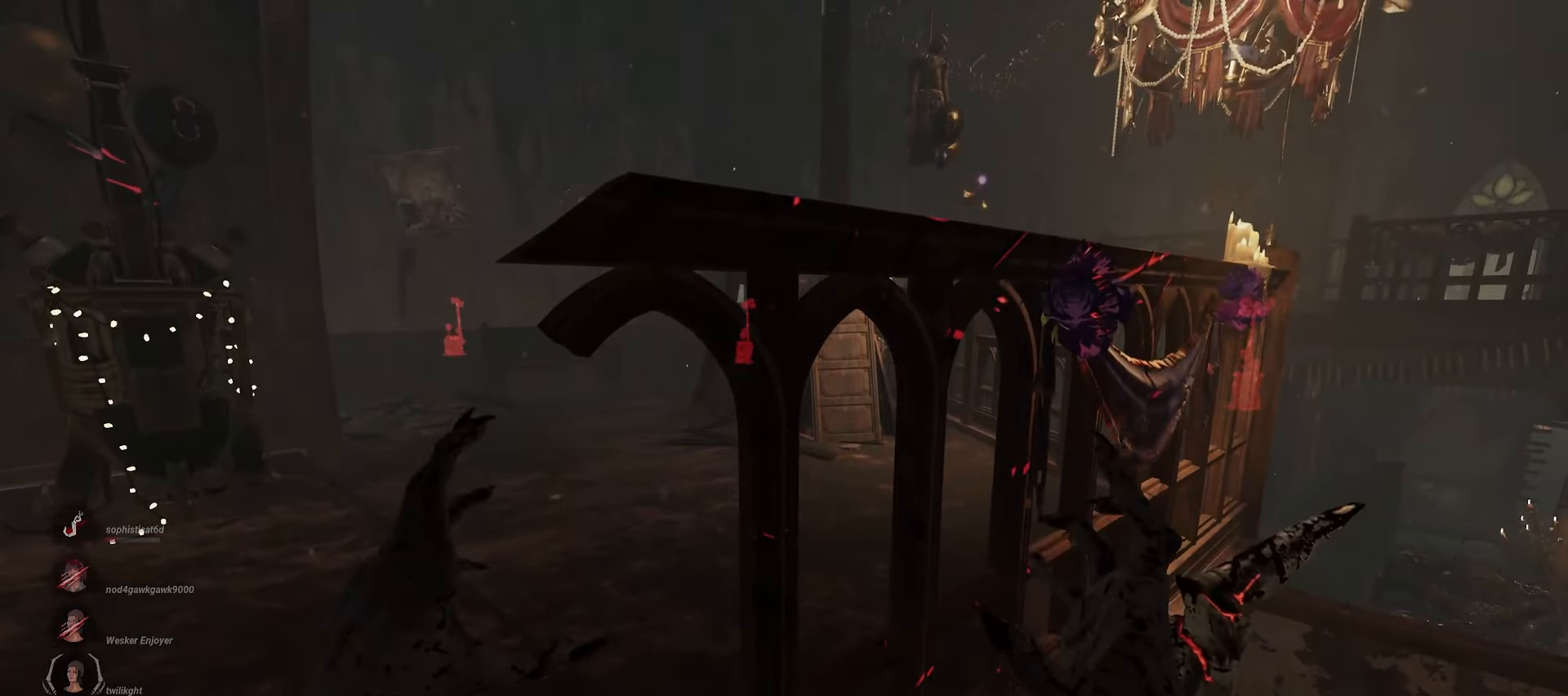
{"keys": [], "mouse": ["right"], "events": []}
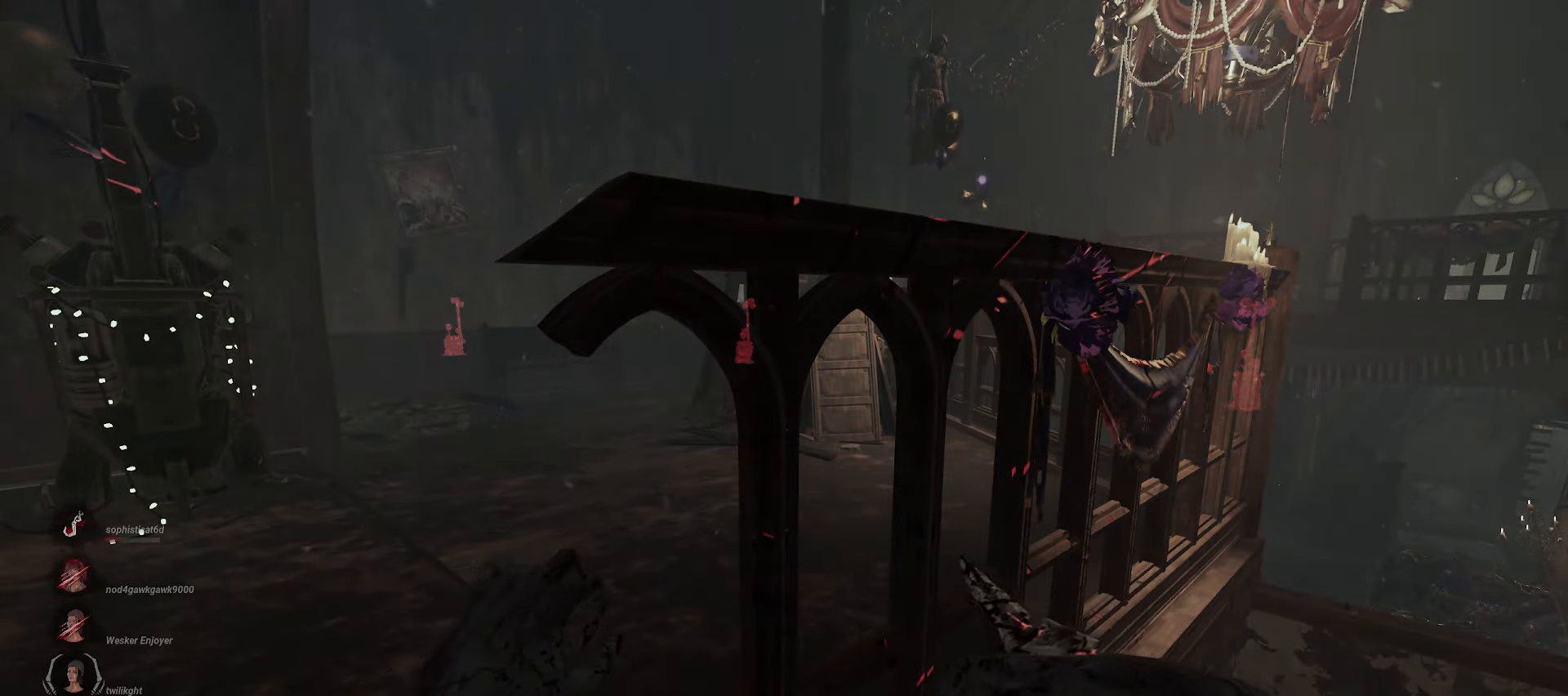
{"keys": [], "mouse": ["right"], "events": []}
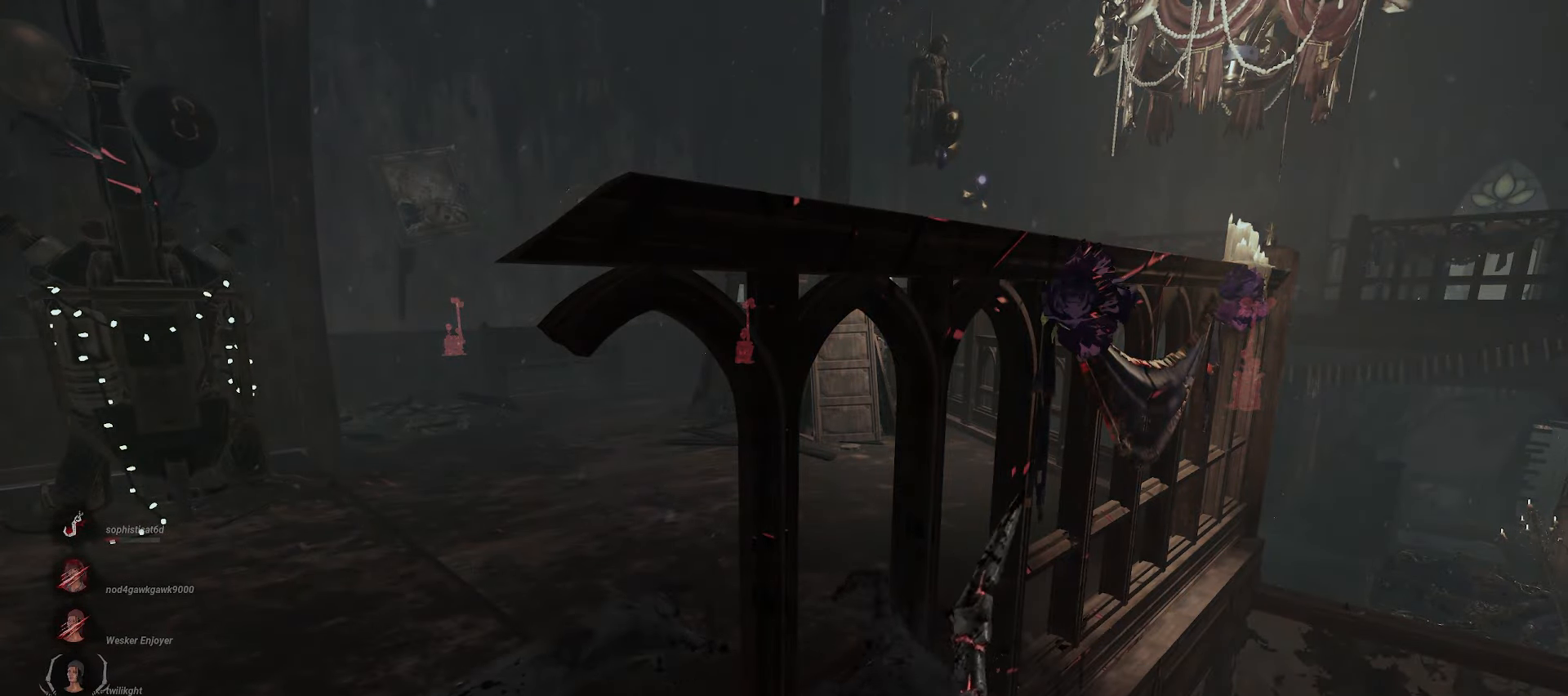
{"keys": ["w"], "mouse": ["right"], "events": [[200, "w", "down"], [233, "d", "down"], [417, "d", "up"]]}
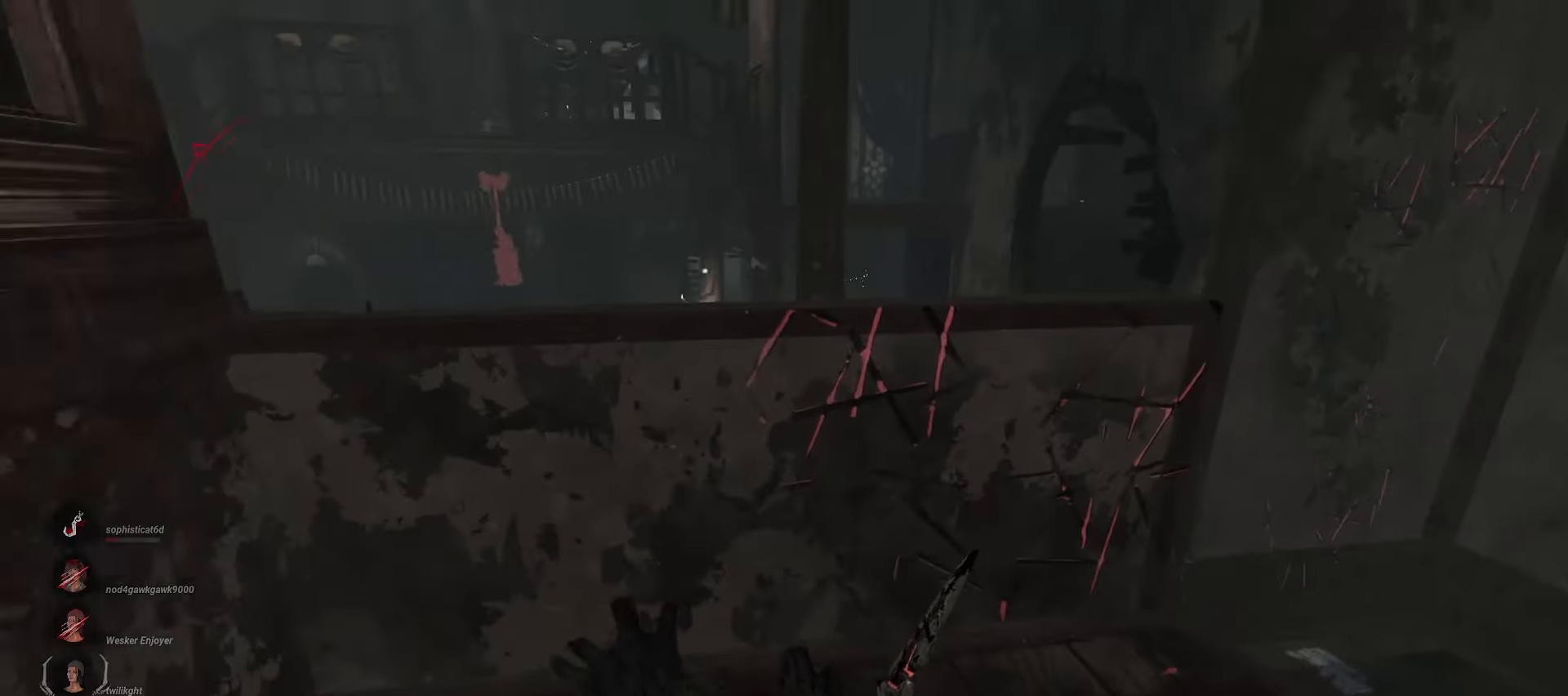
{"keys": ["w"], "mouse": ["right"], "events": [[100, "d", "down"], [483, "d", "up"]]}
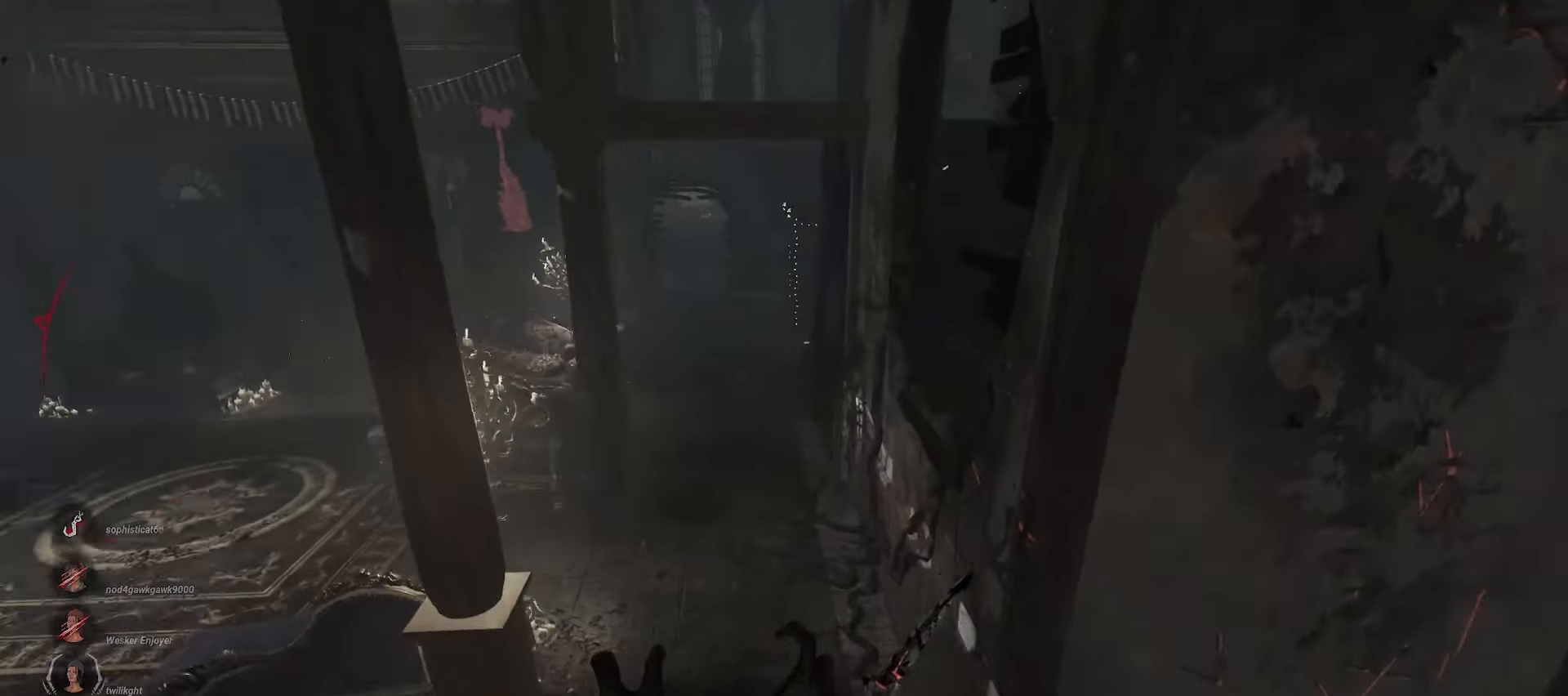
{"keys": ["a", "w"], "mouse": [], "events": [[33, "a", "down"], [417, "mouse_right", "up"]]}
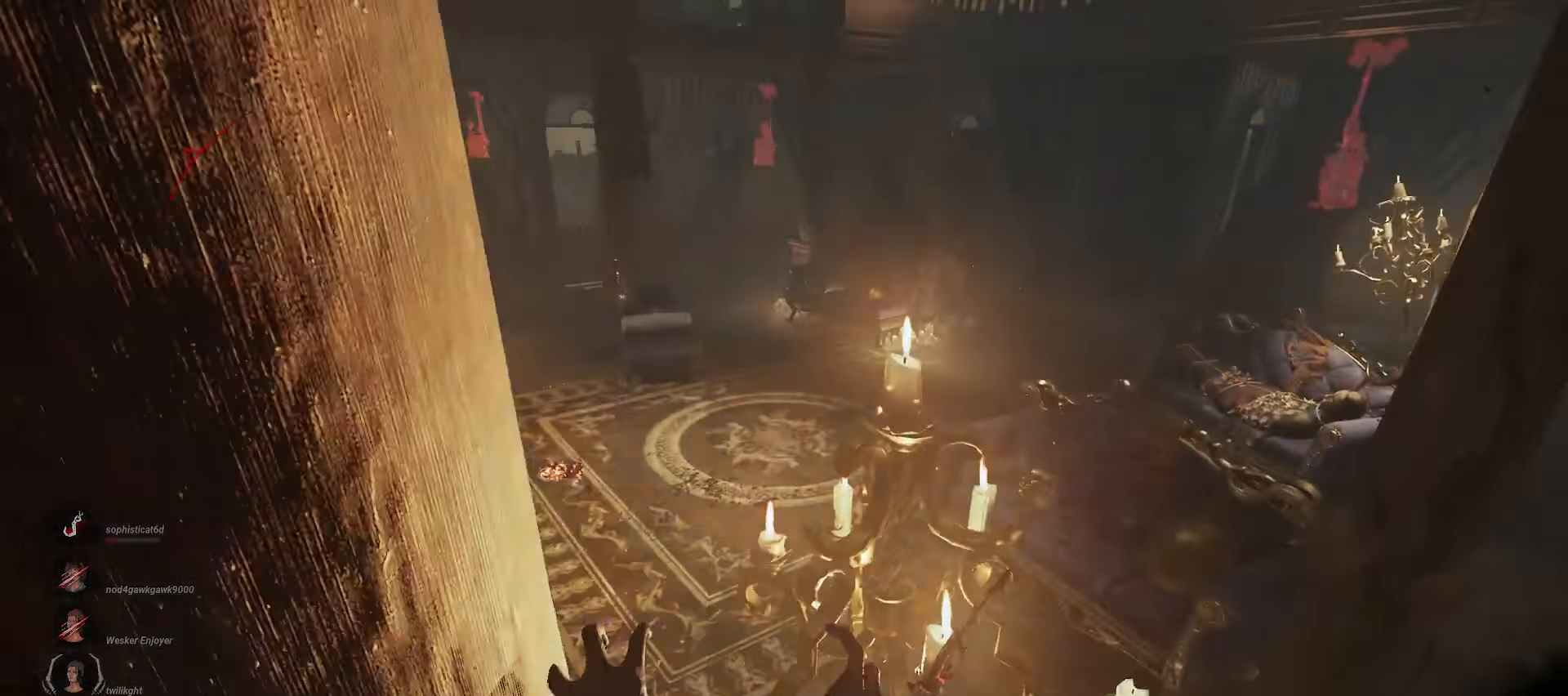
{"keys": ["w"], "mouse": []}